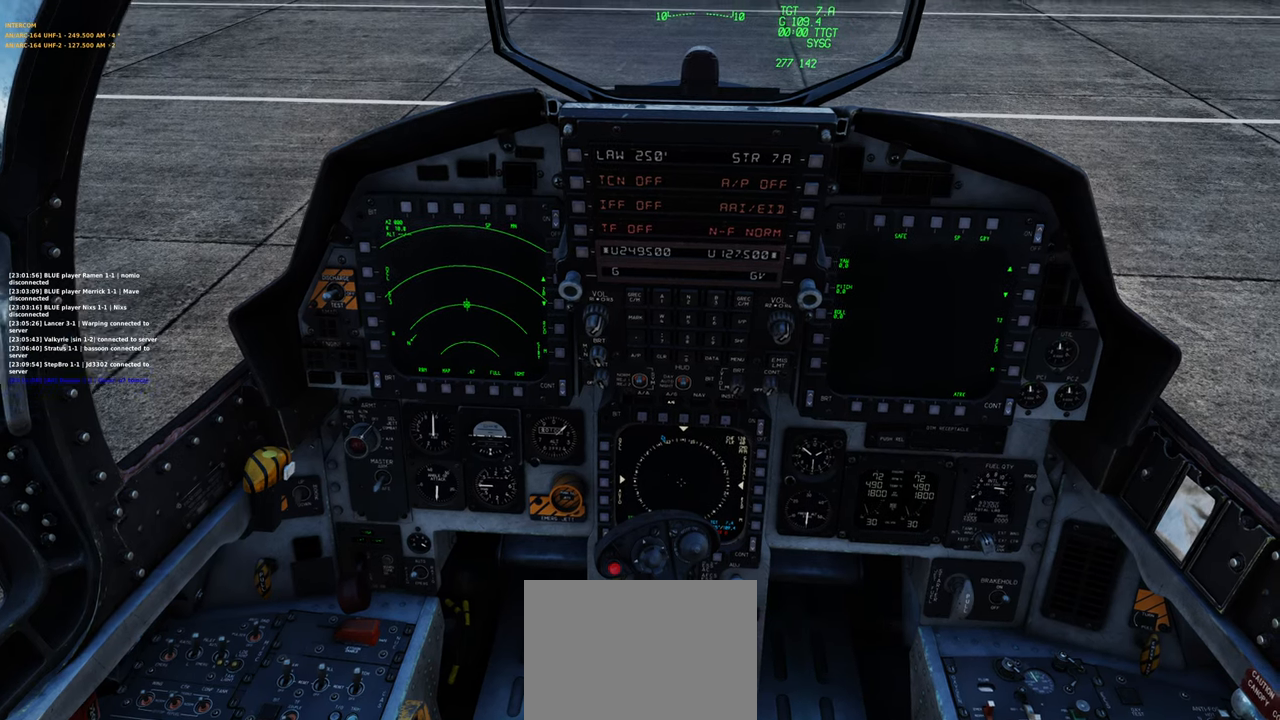
Gameplay with a controller (Xbox layout); each line is a JSON object with the inputs held at the frame after it. "events" lists button and stick changes between this image and that frame as [ms after this image, input, new state], when the widget could be followed in between.
{"buttons": ["R1", "R3"], "left_stick": "center", "right_stick": "center", "events": [[50, "right_stick", "up"], [117, "right_stick", "center"], [367, "R1", "down"], [483, "R3", "down"]]}
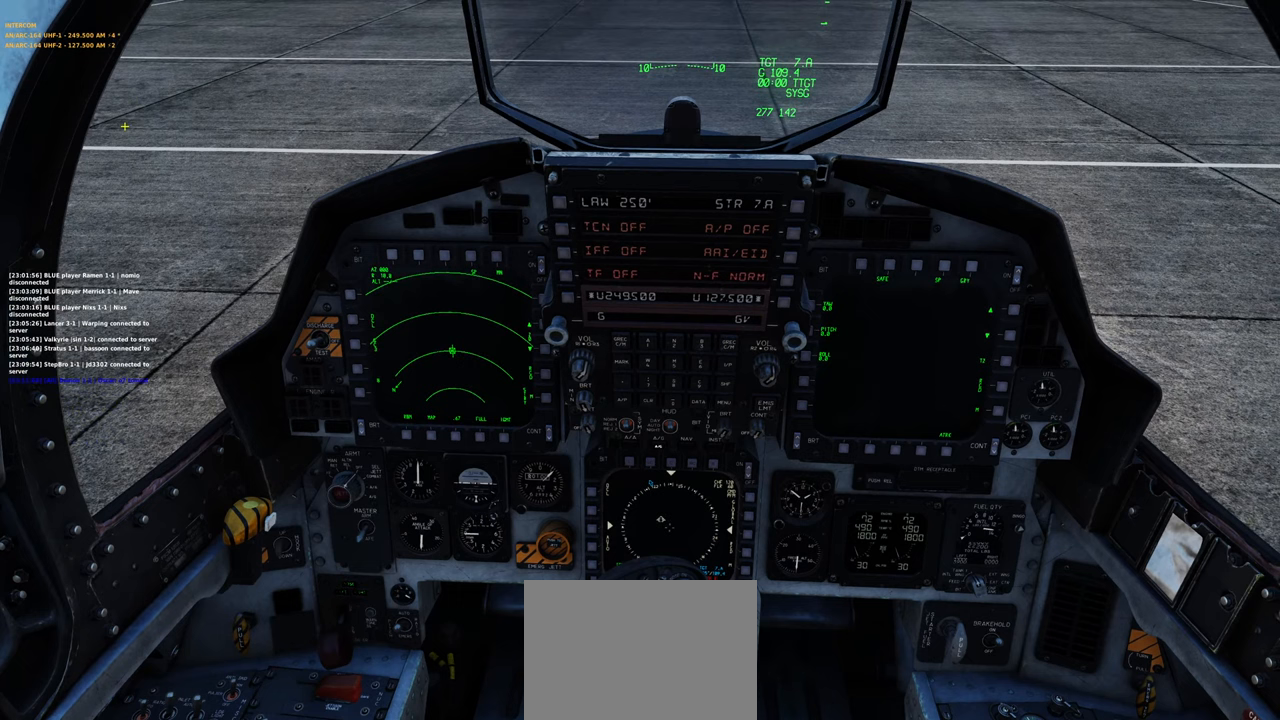
{"buttons": [], "left_stick": "center", "right_stick": "center", "events": [[100, "R3", "up"], [117, "right_stick", "left"], [150, "R1", "up"], [450, "right_stick", "center"]]}
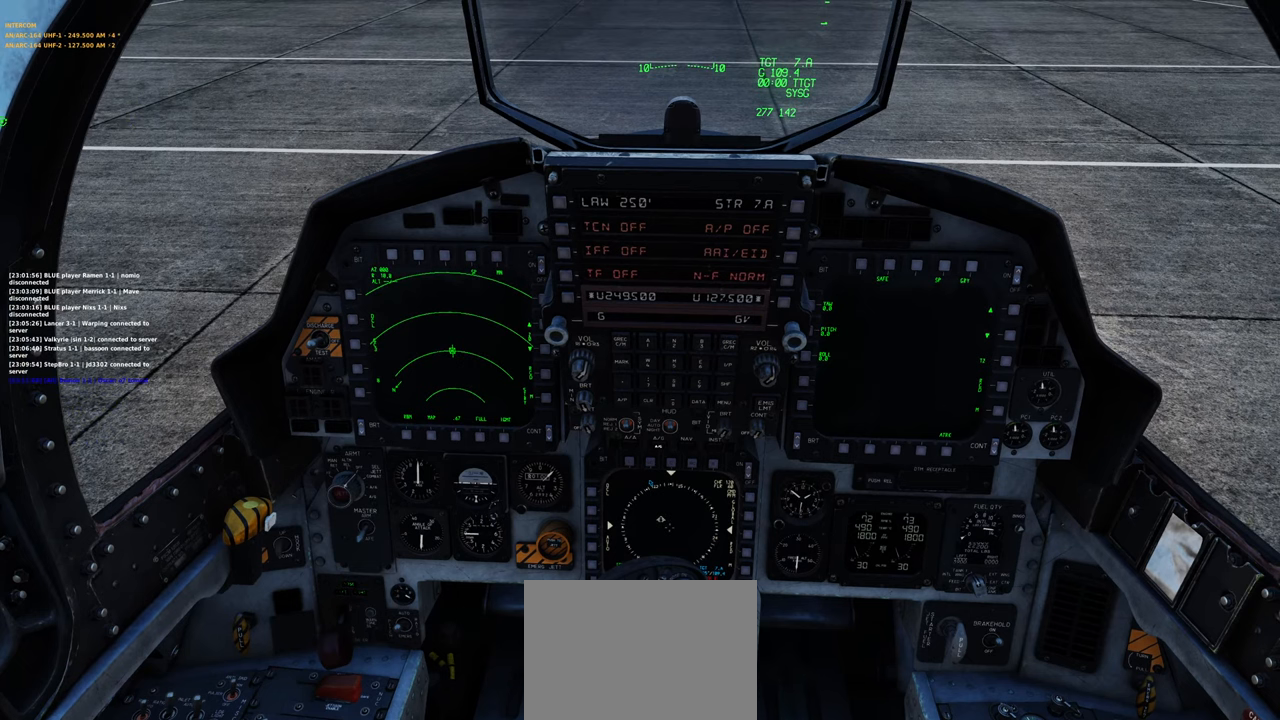
{"buttons": [], "left_stick": "center", "right_stick": "center", "events": [[17, "right_stick", "right"], [233, "right_stick", "center"]]}
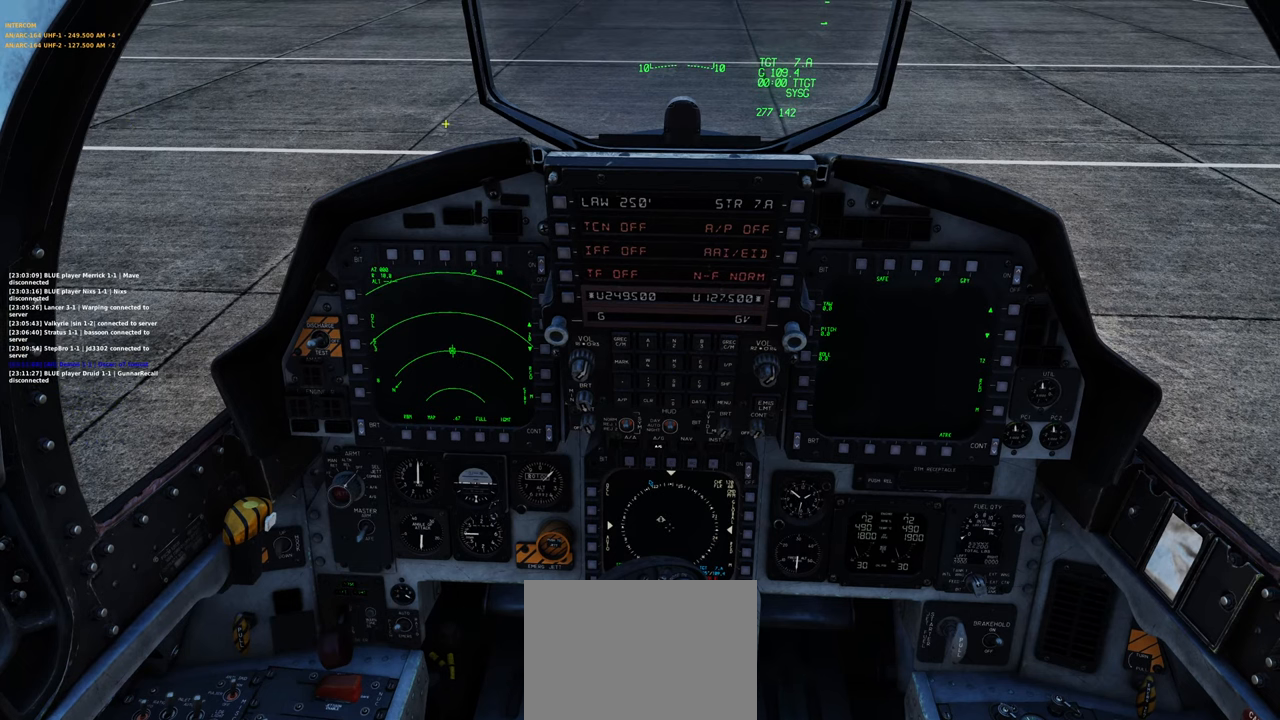
{"buttons": [], "left_stick": "center", "right_stick": "up", "events": [[83, "R1", "down"], [167, "R3", "down"], [267, "R3", "up"], [283, "R1", "up"], [417, "right_stick", "up"]]}
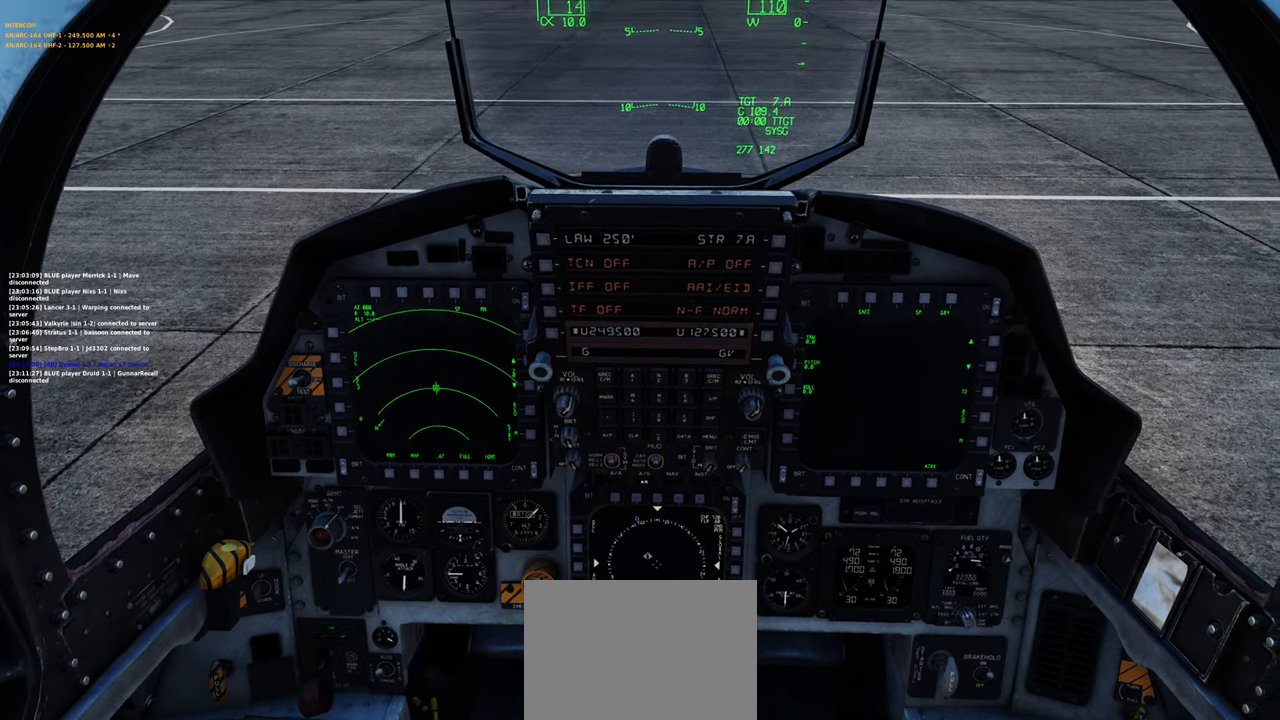
{"buttons": [], "left_stick": "center", "right_stick": "up", "events": [[50, "right_stick", "center"], [267, "right_stick", "up"]]}
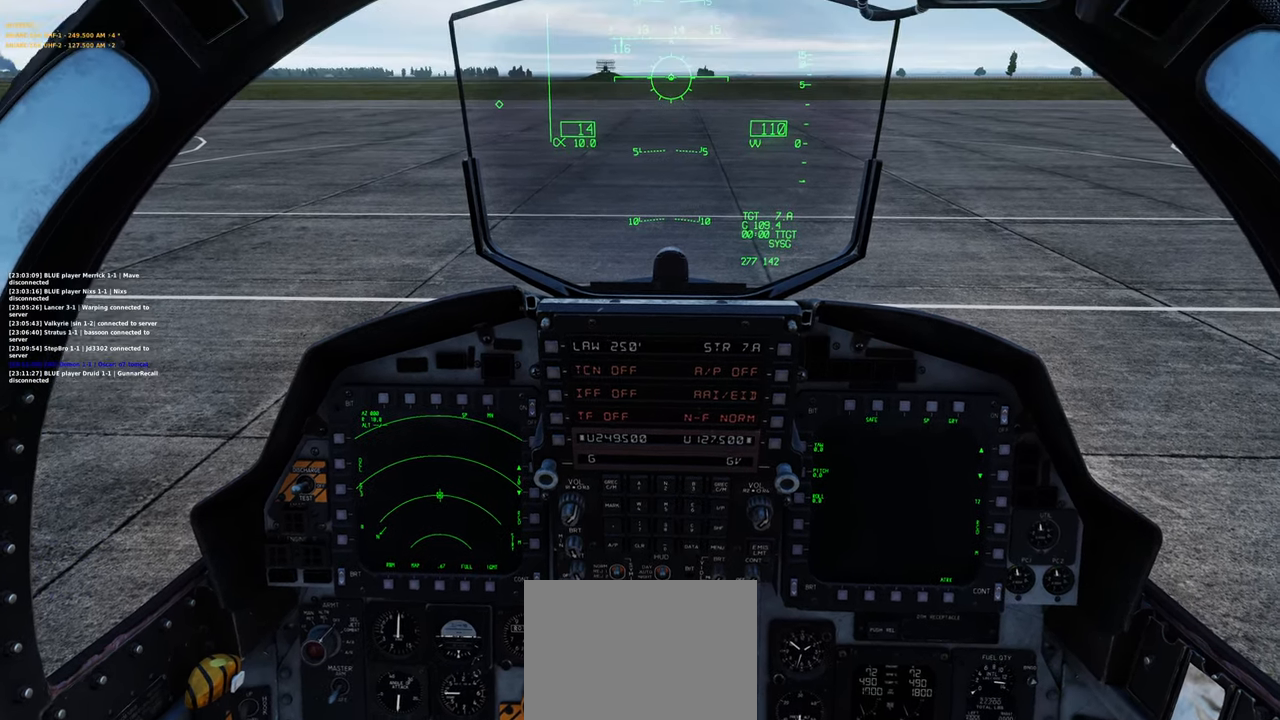
{"buttons": [], "left_stick": "center", "right_stick": "center", "events": [[17, "right_stick", "center"]]}
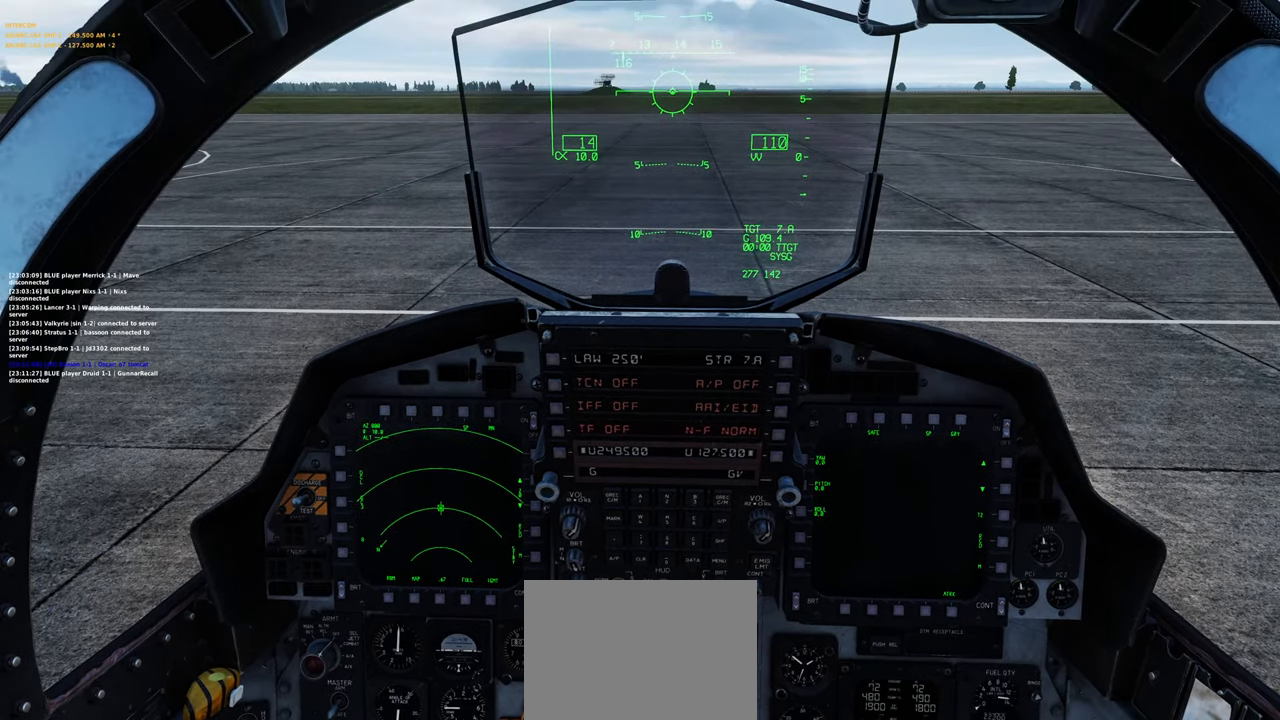
{"buttons": [], "left_stick": "center", "right_stick": "down", "events": [[233, "right_stick", "down"]]}
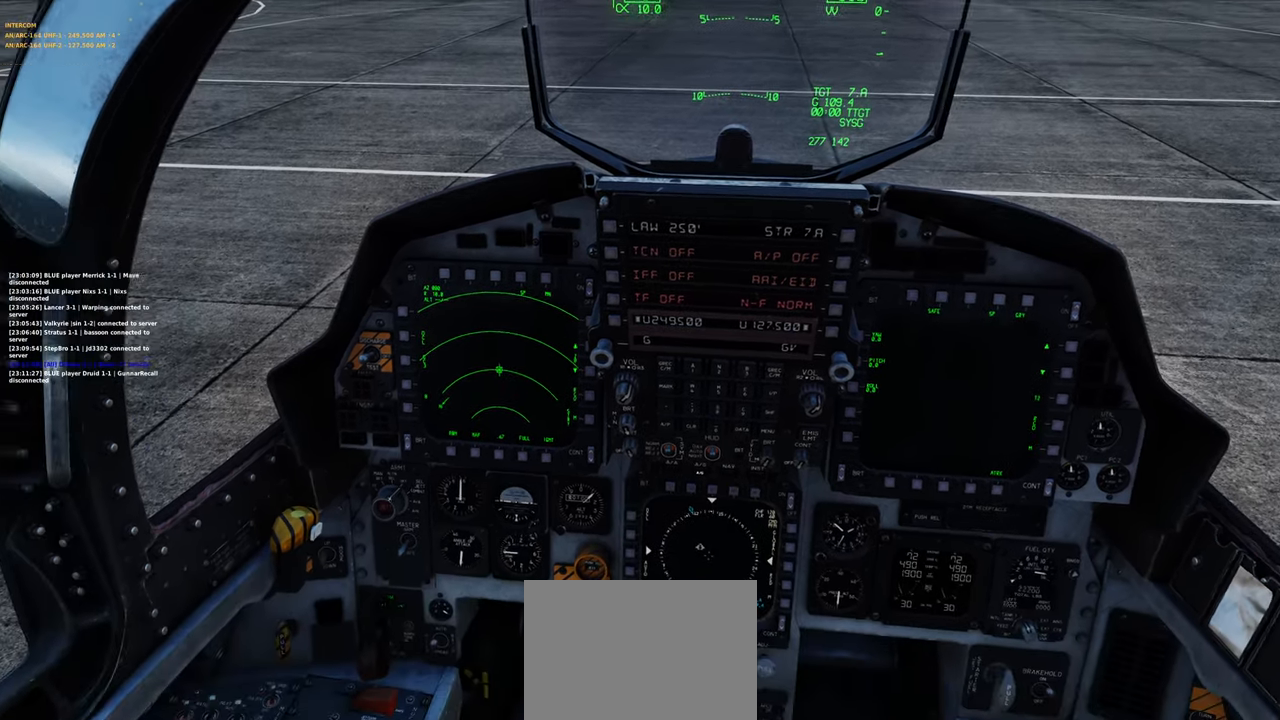
{"buttons": [], "left_stick": "center", "right_stick": "down", "events": [[67, "right_stick", "center"], [350, "right_stick", "down"]]}
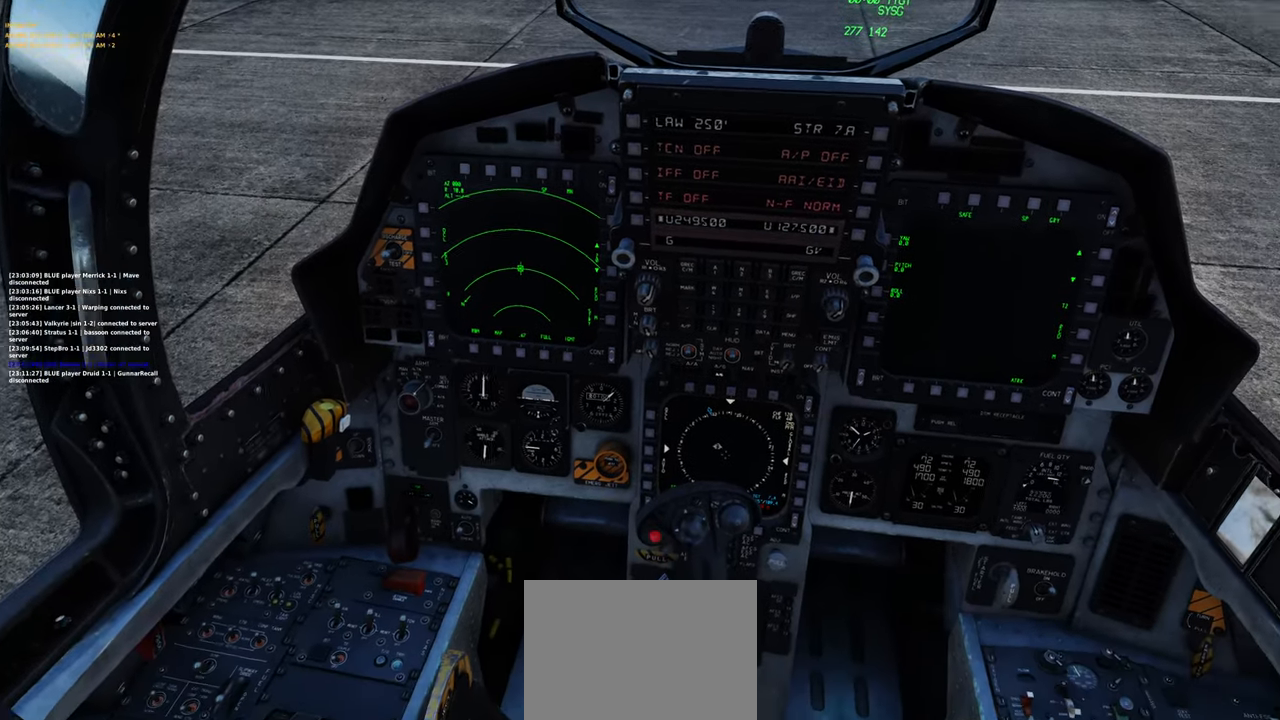
{"buttons": [], "left_stick": "center", "right_stick": "center", "events": [[250, "right_stick", "center"]]}
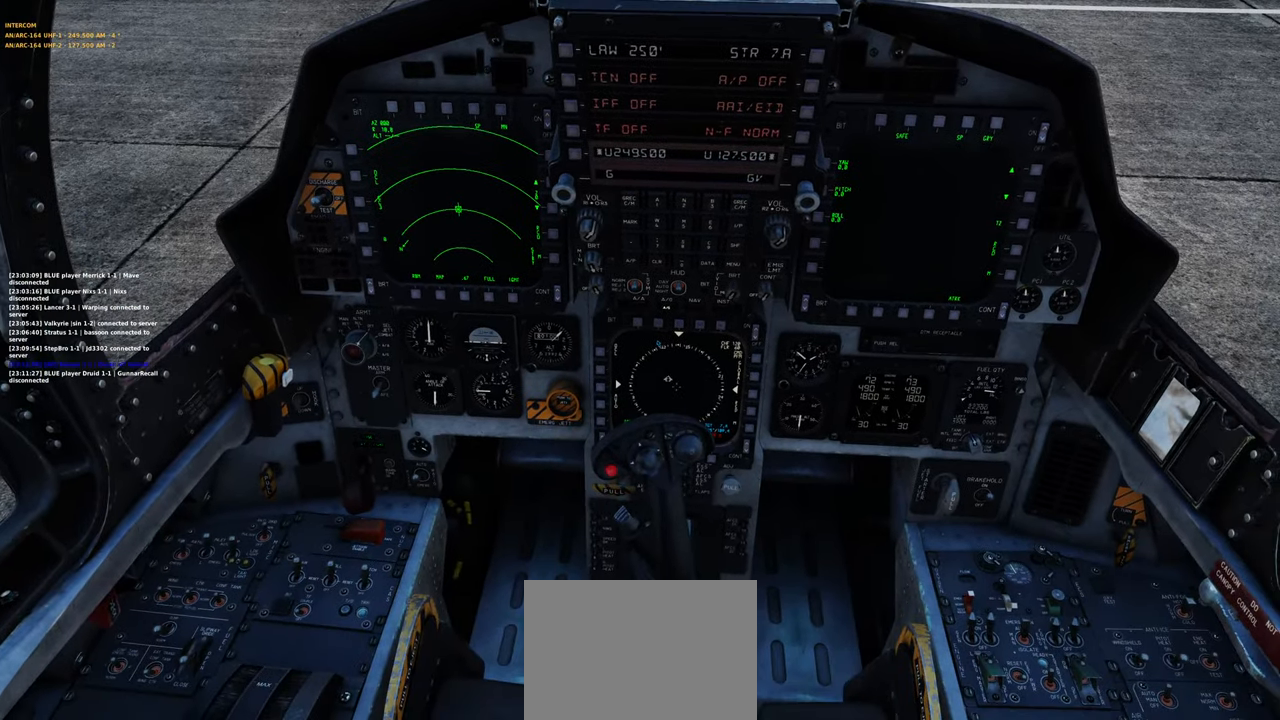
{"buttons": [], "left_stick": "center", "right_stick": "center", "events": []}
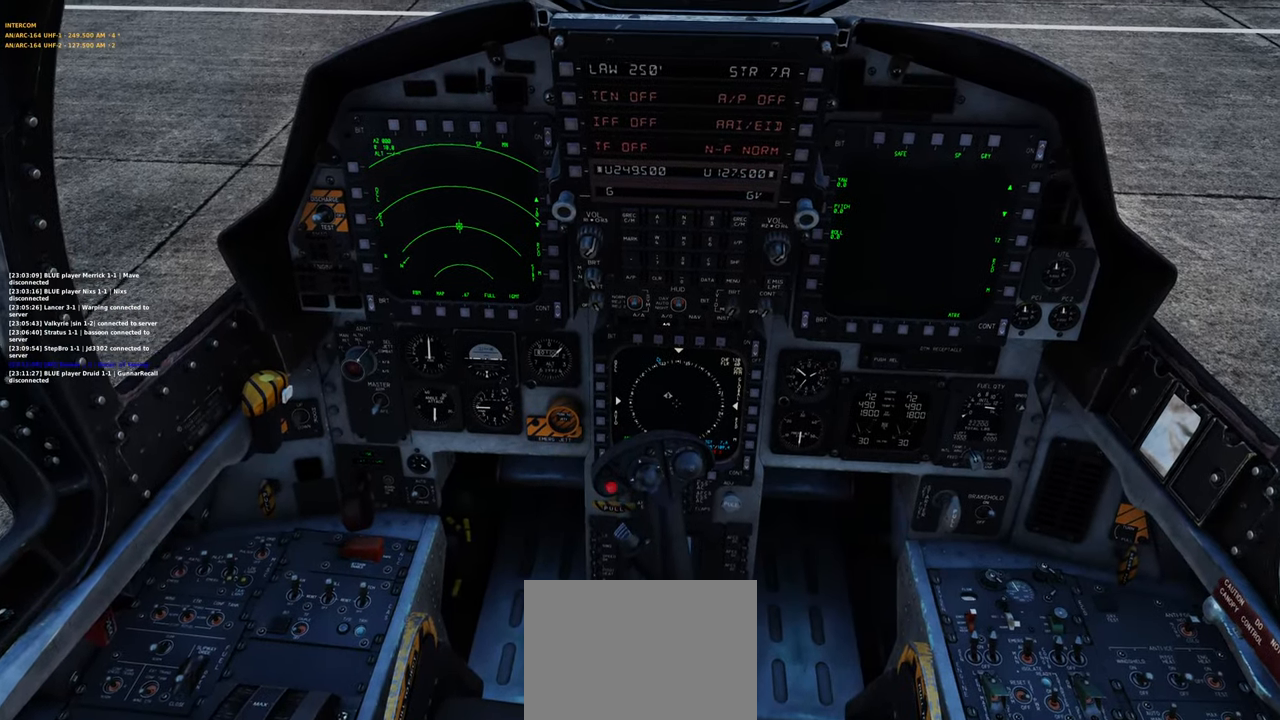
{"buttons": [], "left_stick": "center", "right_stick": "center", "events": []}
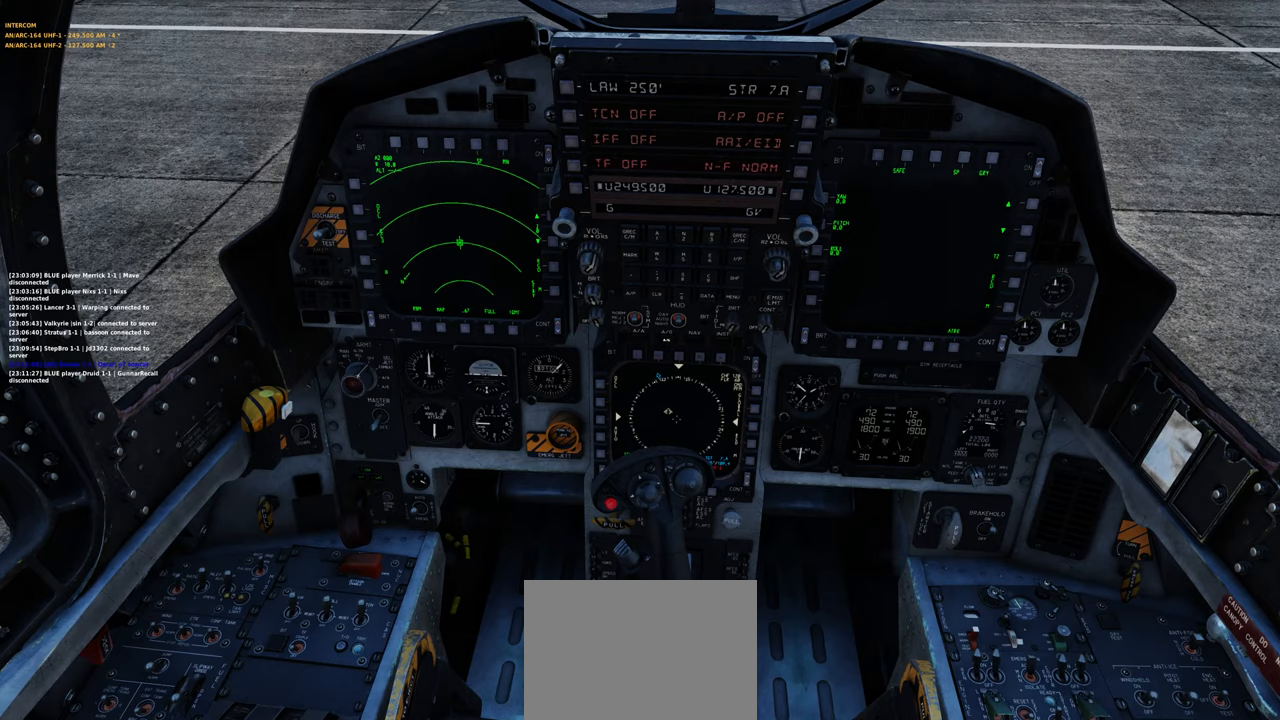
{"buttons": [], "left_stick": "center", "right_stick": "up", "events": [[367, "right_stick", "up"]]}
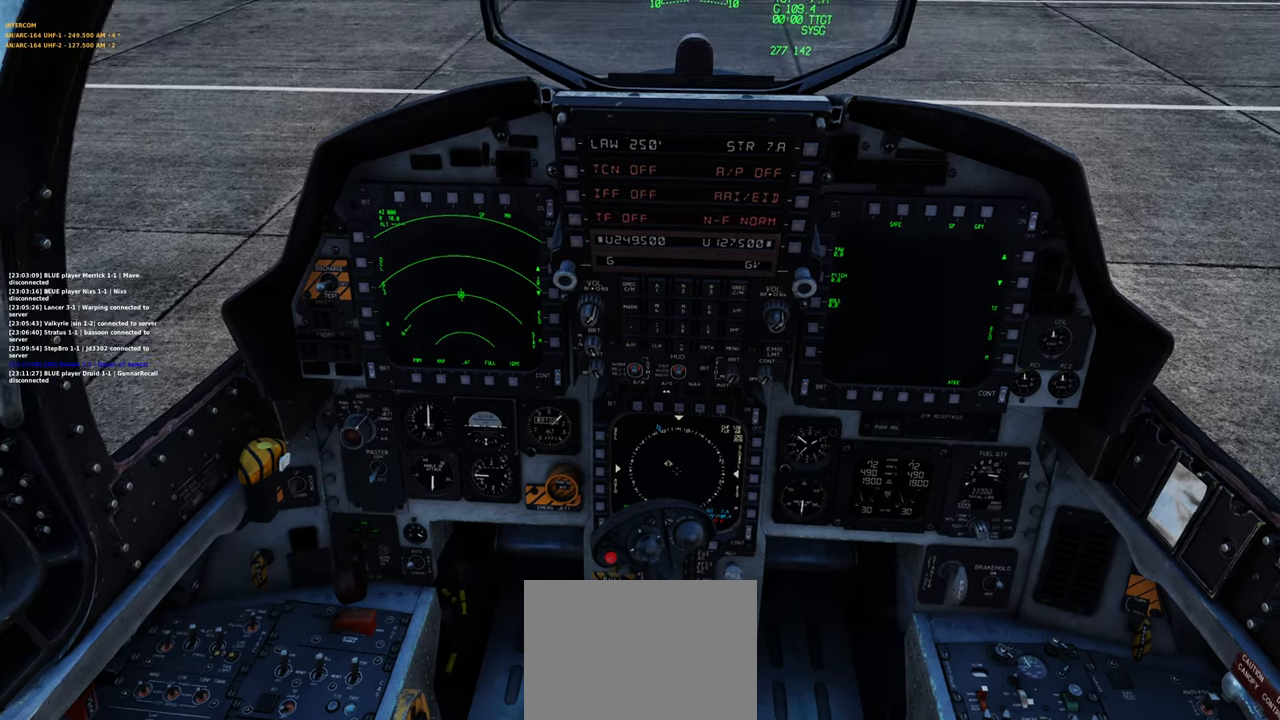
{"buttons": [], "left_stick": "center", "right_stick": "center", "events": [[350, "right_stick", "center"]]}
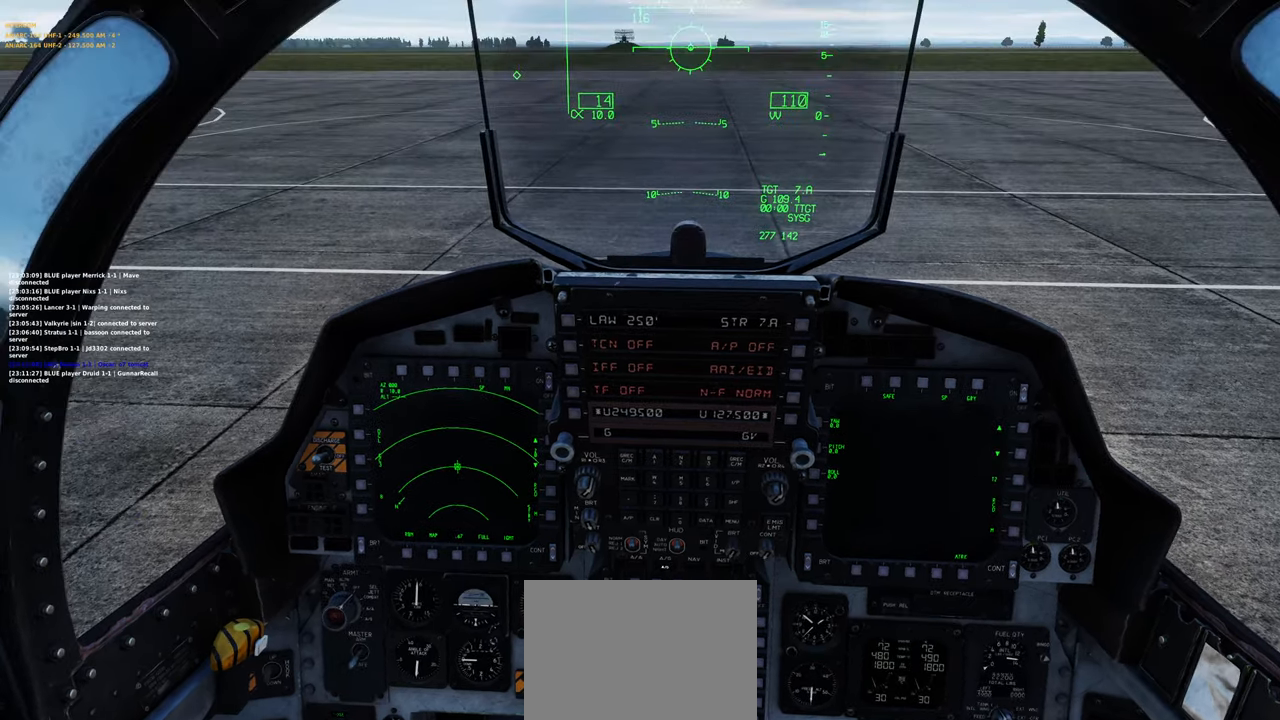
{"buttons": [], "left_stick": "center", "right_stick": "center", "events": [[150, "right_stick", "left"], [200, "DPAD_LEFT", "down"], [200, "right_stick", "center"], [333, "DPAD_LEFT", "up"]]}
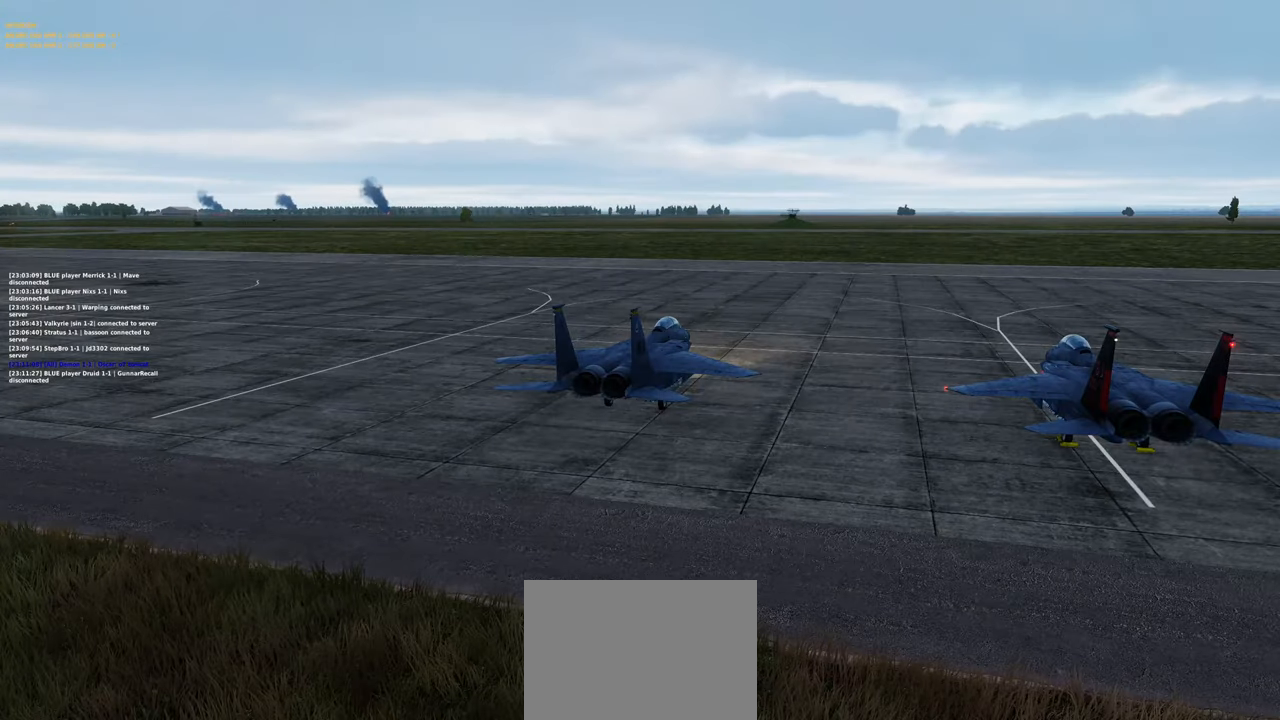
{"buttons": [], "left_stick": "center", "right_stick": "left", "events": [[67, "right_stick", "left"]]}
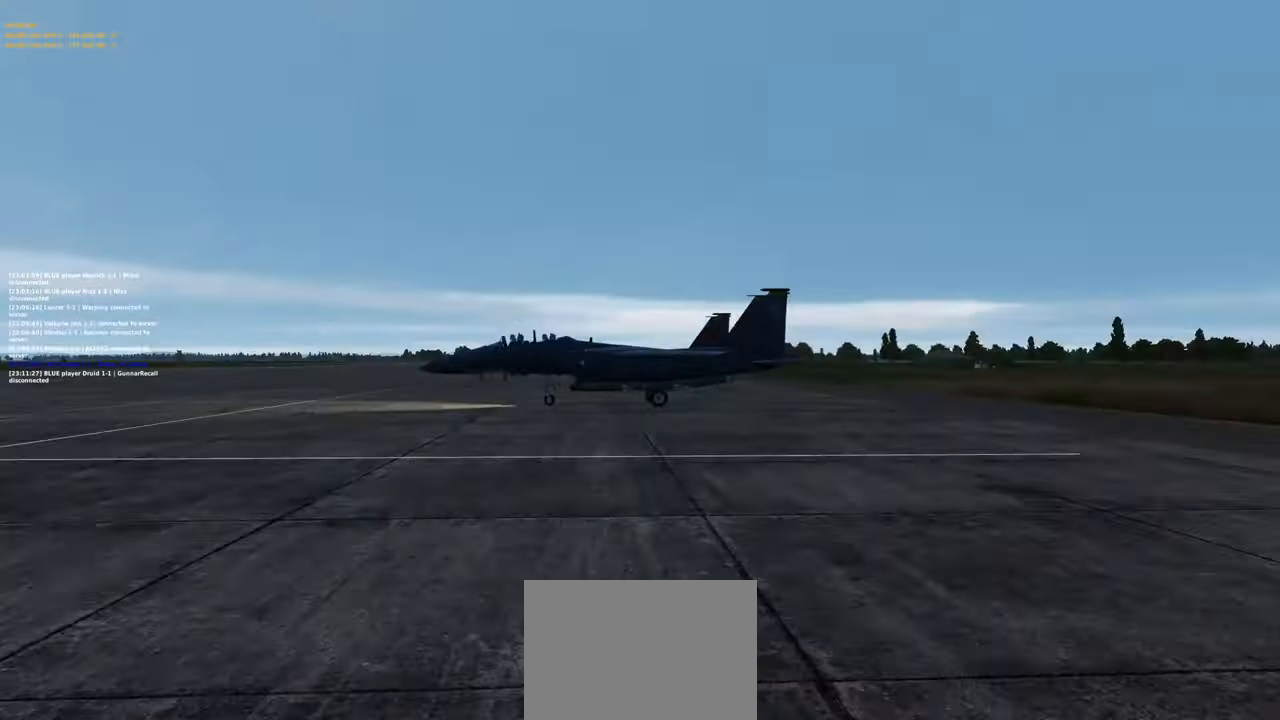
{"buttons": [], "left_stick": "center", "right_stick": "center", "events": [[467, "right_stick", "center"]]}
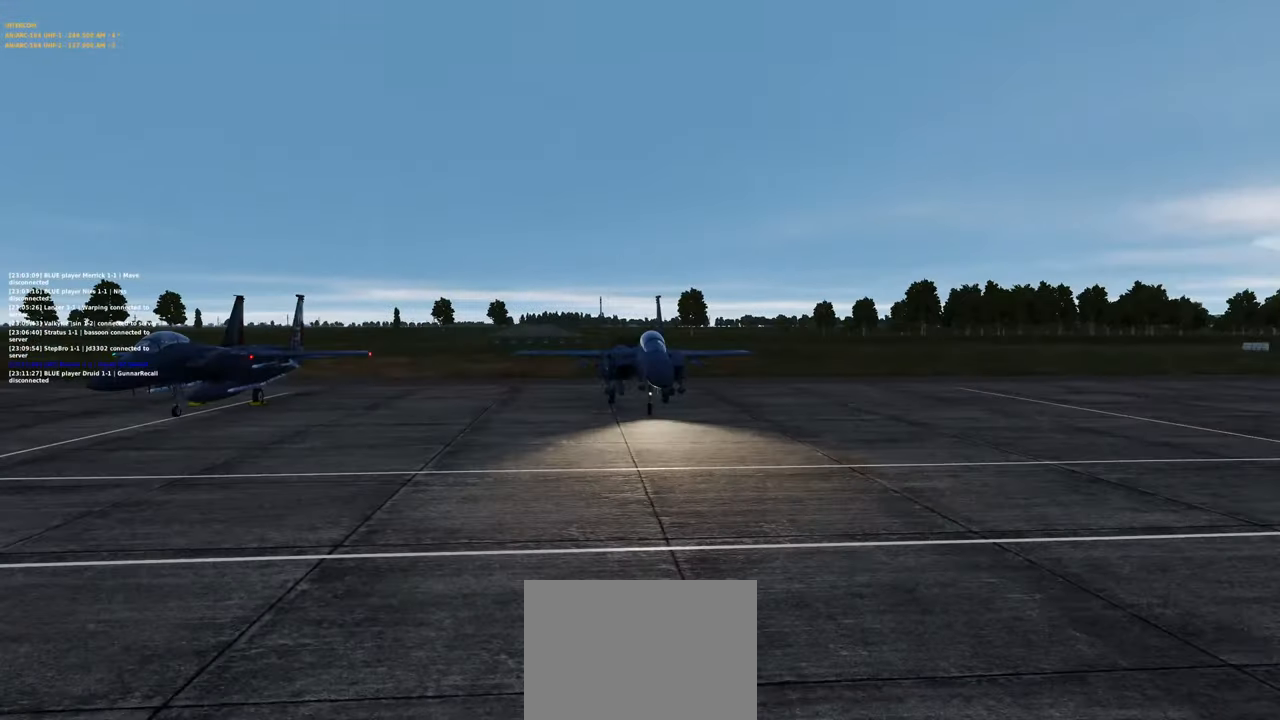
{"buttons": [], "left_stick": "center", "right_stick": "center", "events": [[117, "right_stick", "left"], [350, "right_stick", "center"]]}
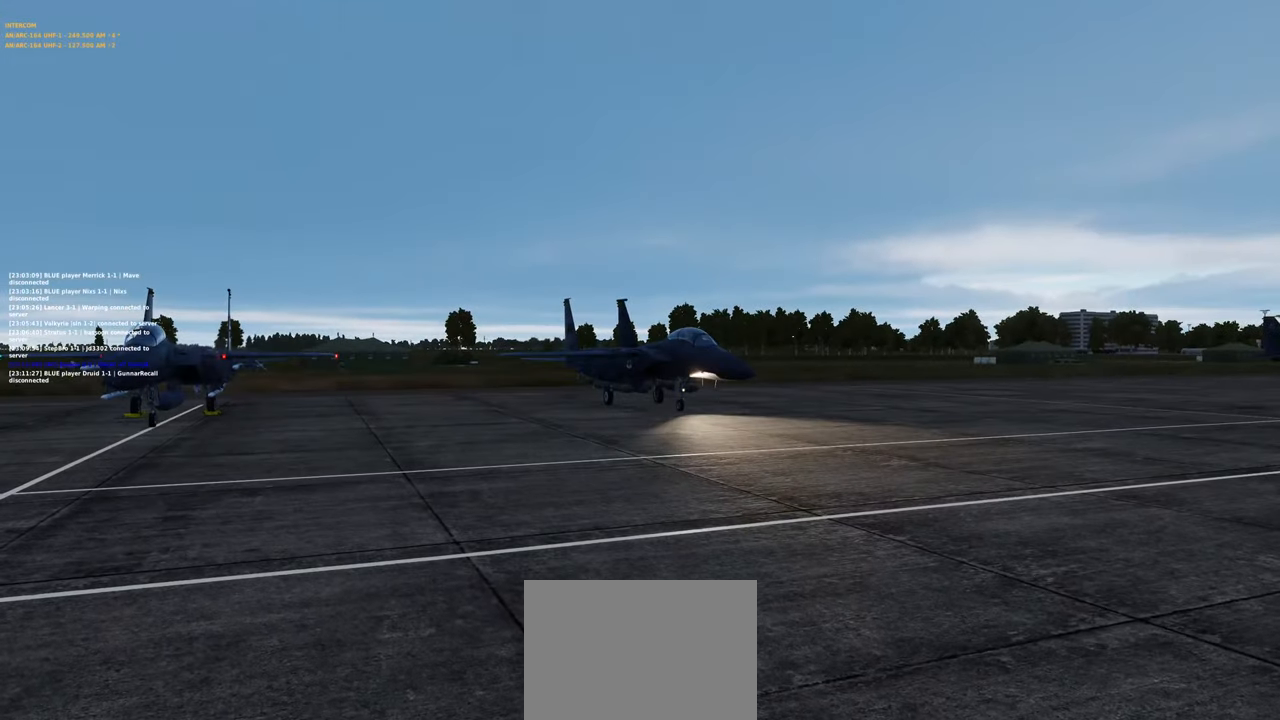
{"buttons": [], "left_stick": "center", "right_stick": "center", "events": []}
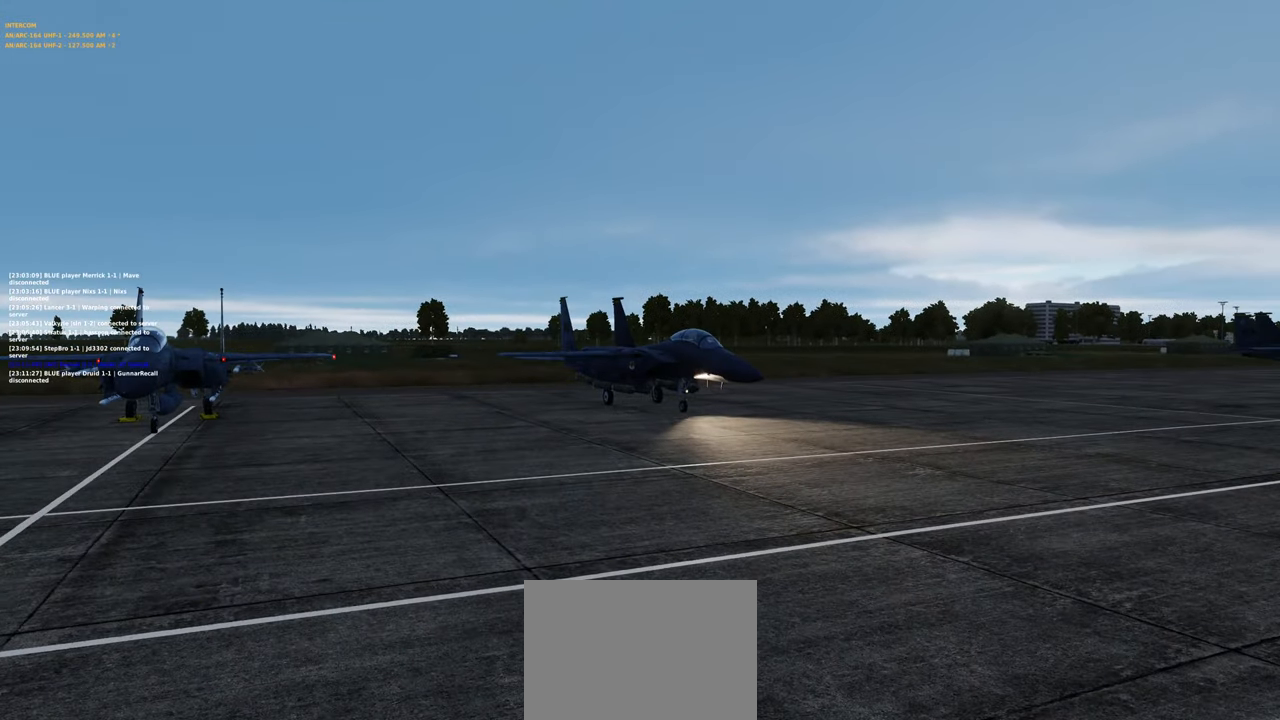
{"buttons": [], "left_stick": "center", "right_stick": "center", "events": [[183, "DPAD_UP", "down"], [283, "DPAD_UP", "up"]]}
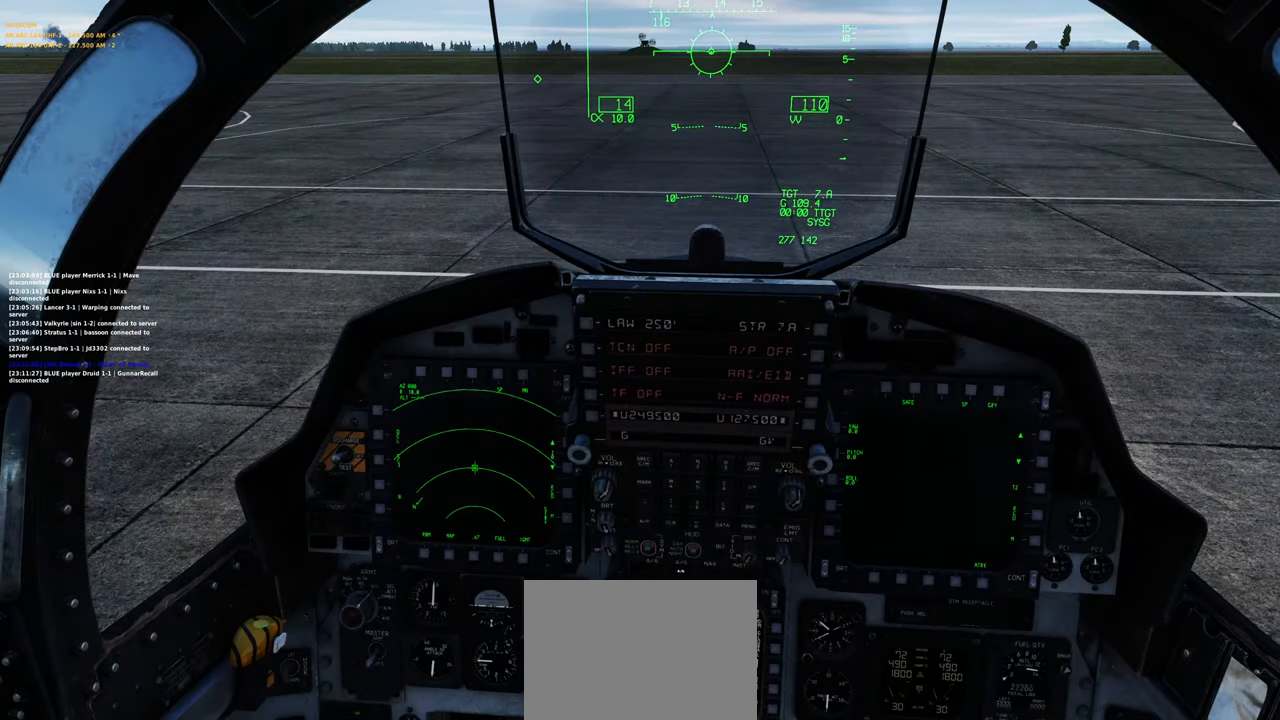
{"buttons": [], "left_stick": "center", "right_stick": "center", "events": [[100, "right_stick", "down"], [183, "right_stick", "down-left"], [500, "right_stick", "center"]]}
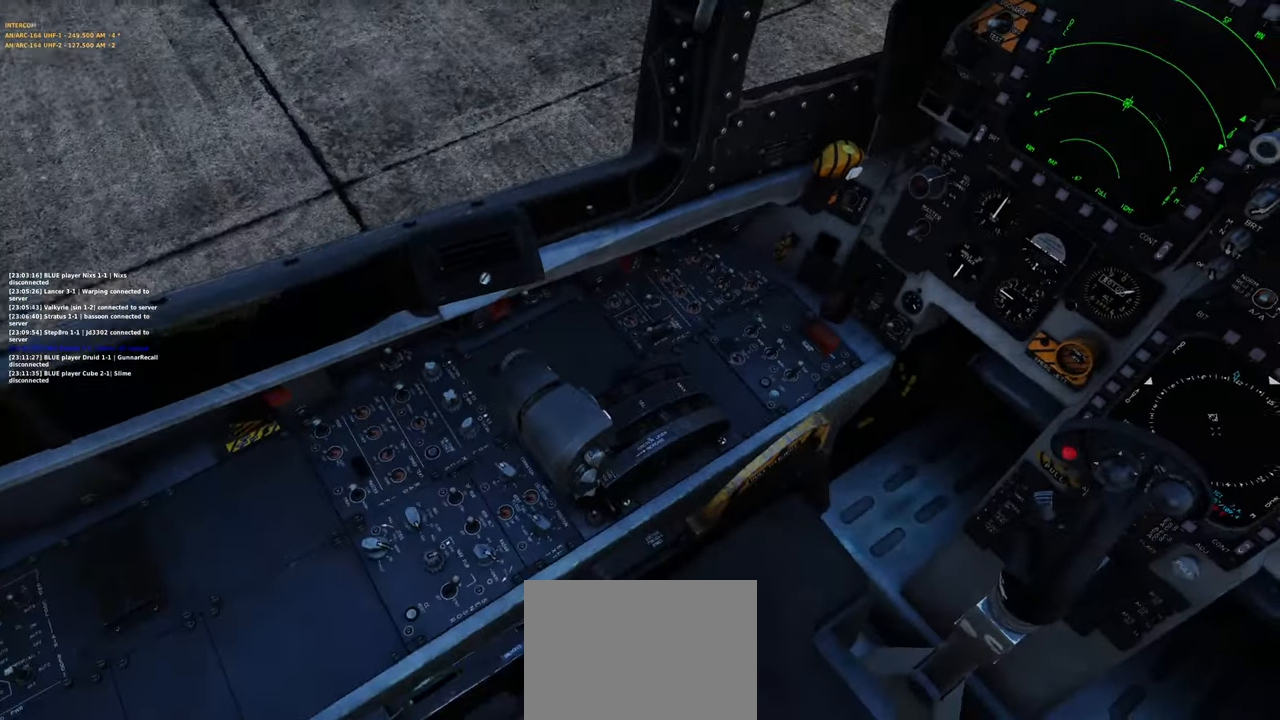
{"buttons": ["R1", "R3"], "left_stick": "center", "right_stick": "center", "events": [[300, "R1", "down"], [417, "R3", "down"]]}
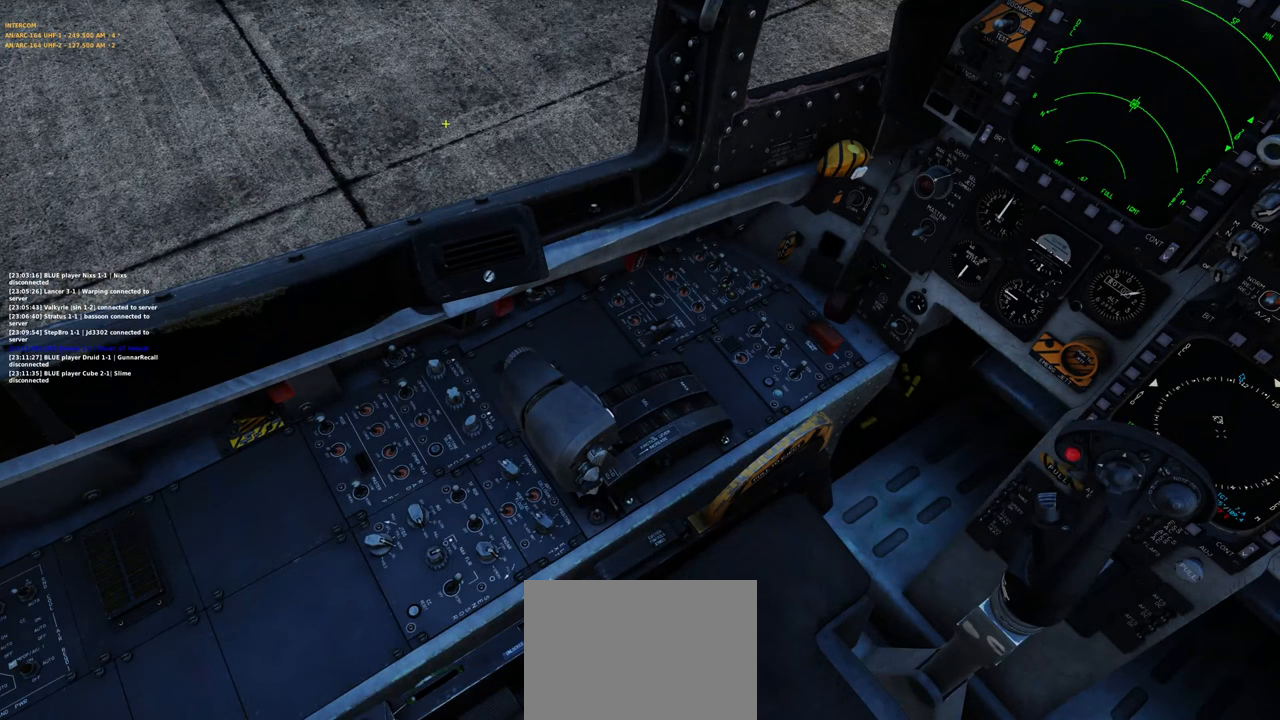
{"buttons": [], "left_stick": "center", "right_stick": "center", "events": [[17, "R3", "up"], [67, "R1", "up"], [67, "right_stick", "down"], [433, "right_stick", "center"]]}